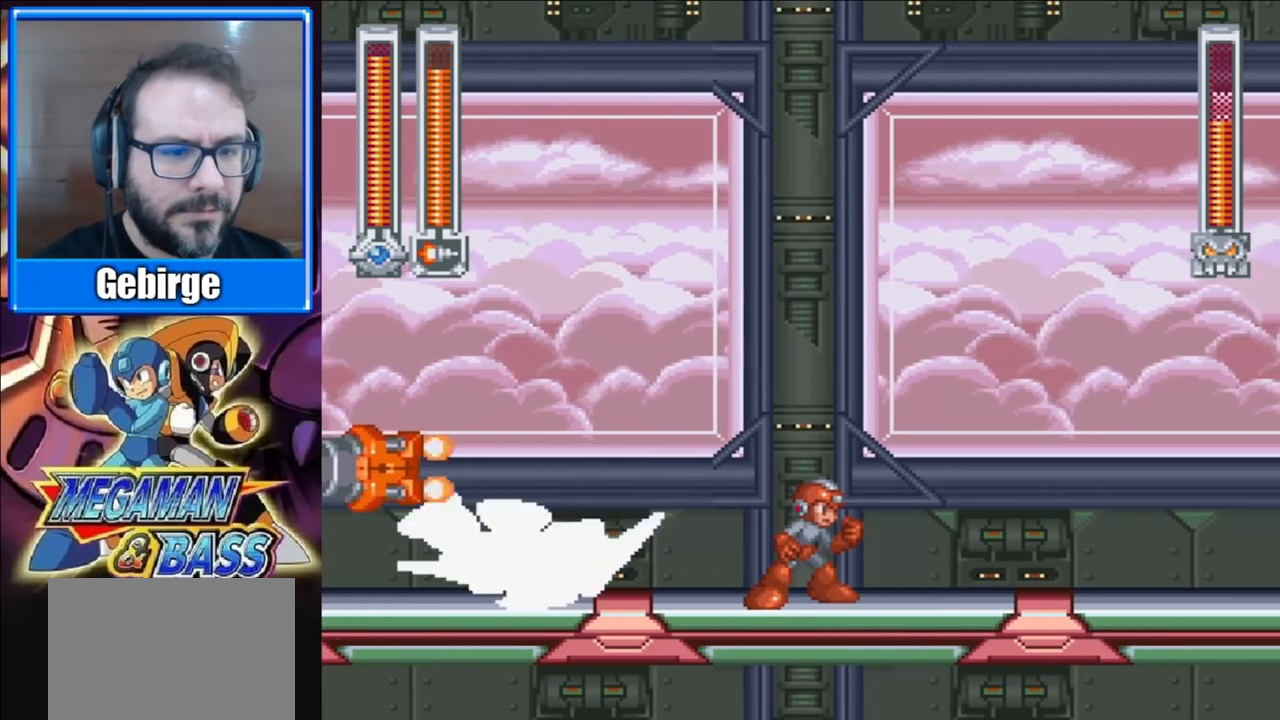
Gameplay with a controller (Xbox layout); each line is a JSON object with the inputs held at the frame after it. "events" lists button and stick changes between this image and that frame as [ms after this image, input, new state], when the widget could be followed in between. Not read: L1 L2 R1 R2 left_stick.
{"buttons": [], "right_stick": "center", "events": []}
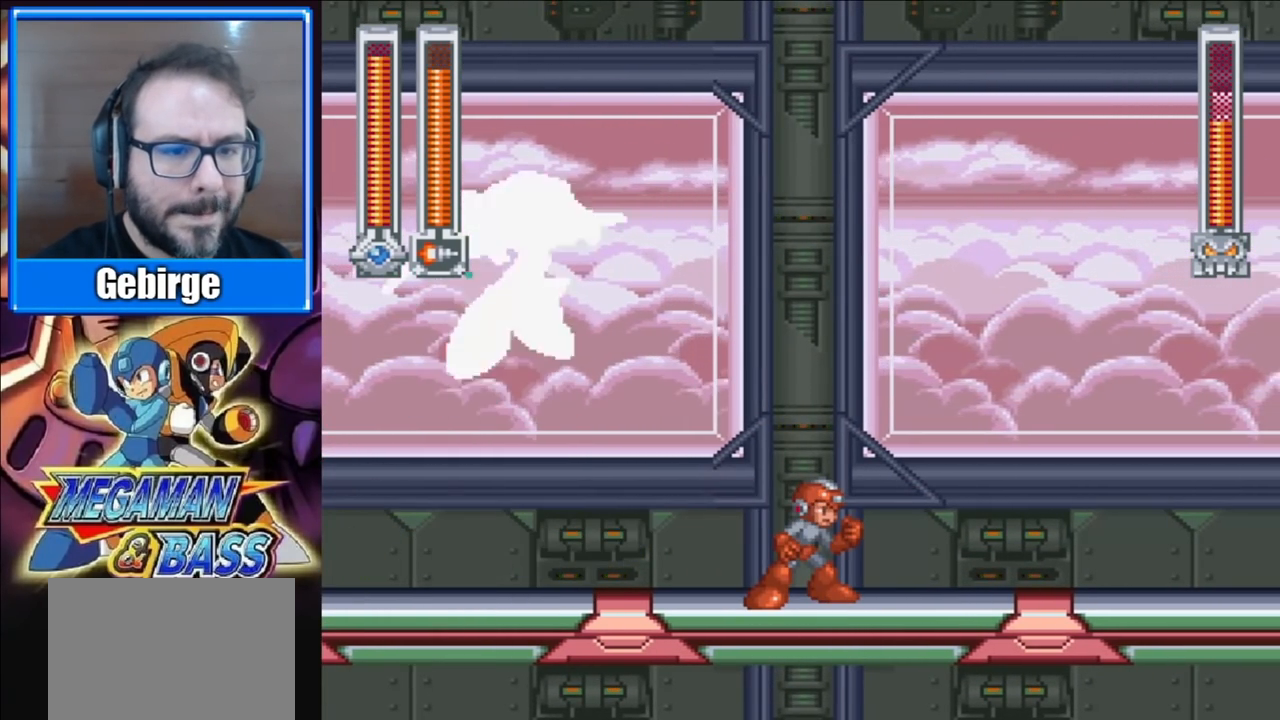
{"buttons": [], "right_stick": "center", "events": []}
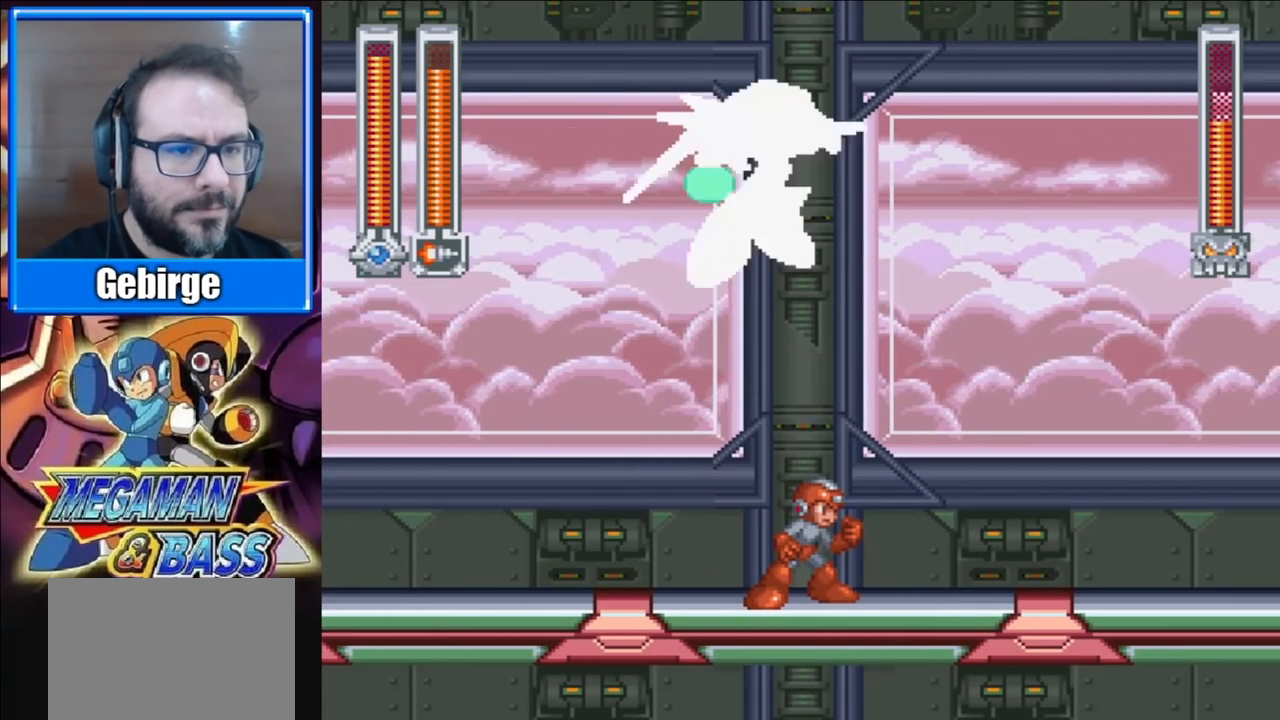
{"buttons": [], "right_stick": "center", "events": [[150, "DPAD_RIGHT", "down"], [300, "DPAD_RIGHT", "up"]]}
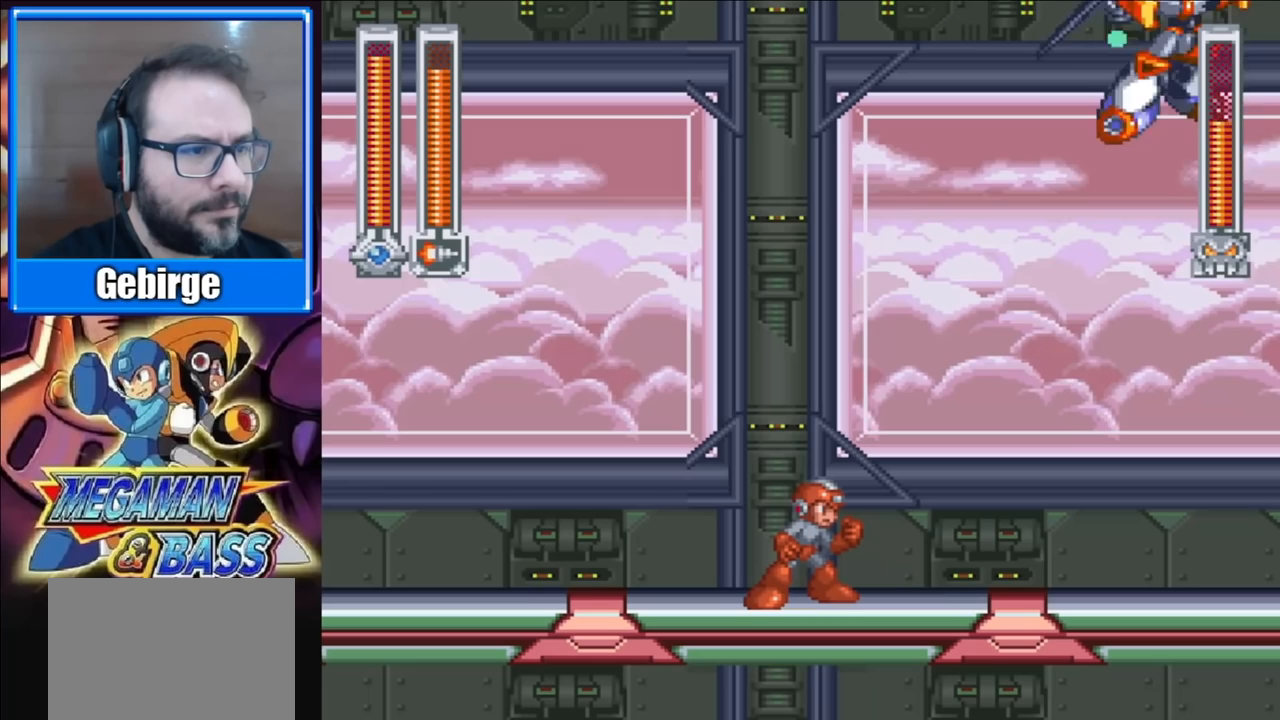
{"buttons": [], "right_stick": "center", "events": []}
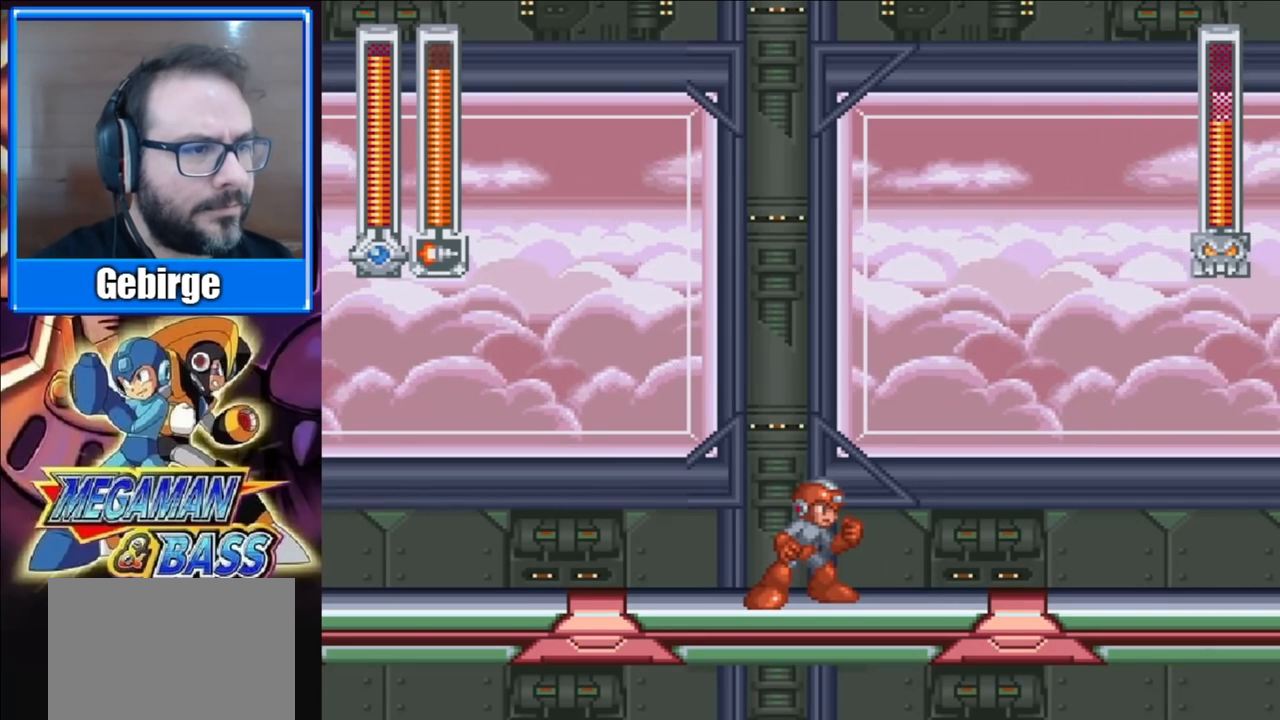
{"buttons": ["DPAD_RIGHT"], "right_stick": "center", "events": [[67, "DPAD_RIGHT", "down"]]}
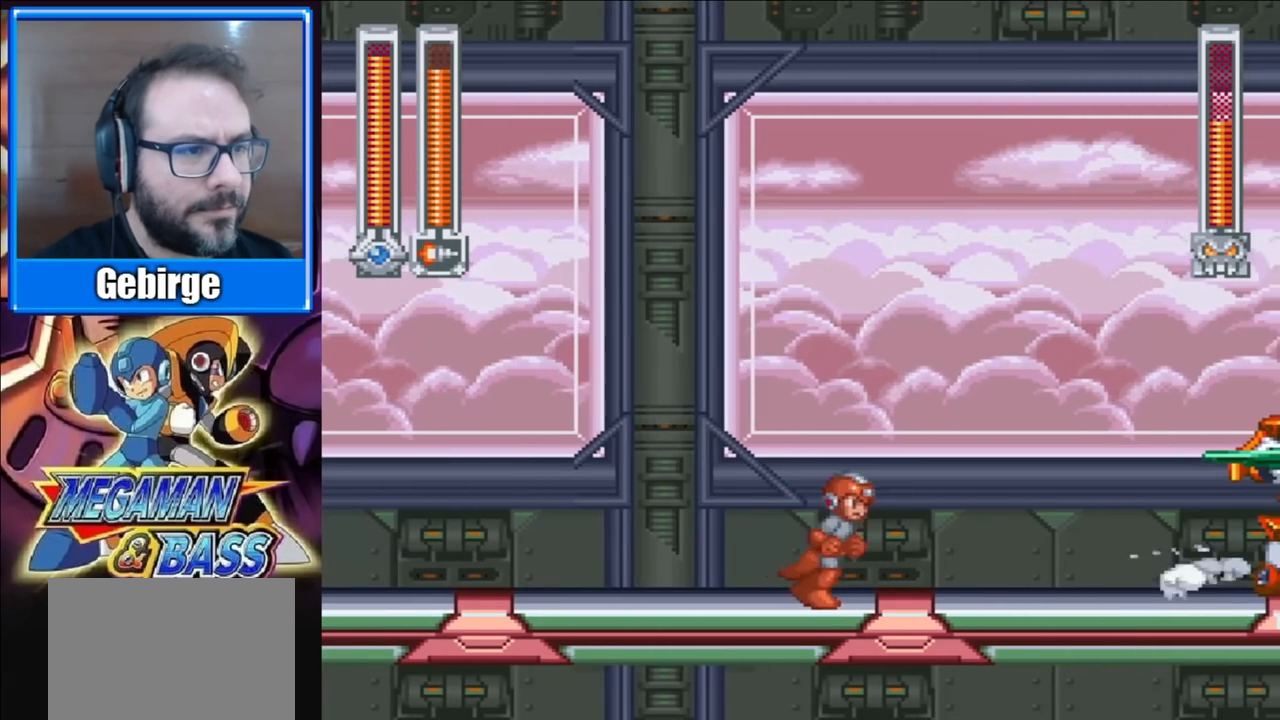
{"buttons": [], "right_stick": "center", "events": [[133, "DPAD_RIGHT", "up"], [417, "X", "down"], [483, "X", "up"]]}
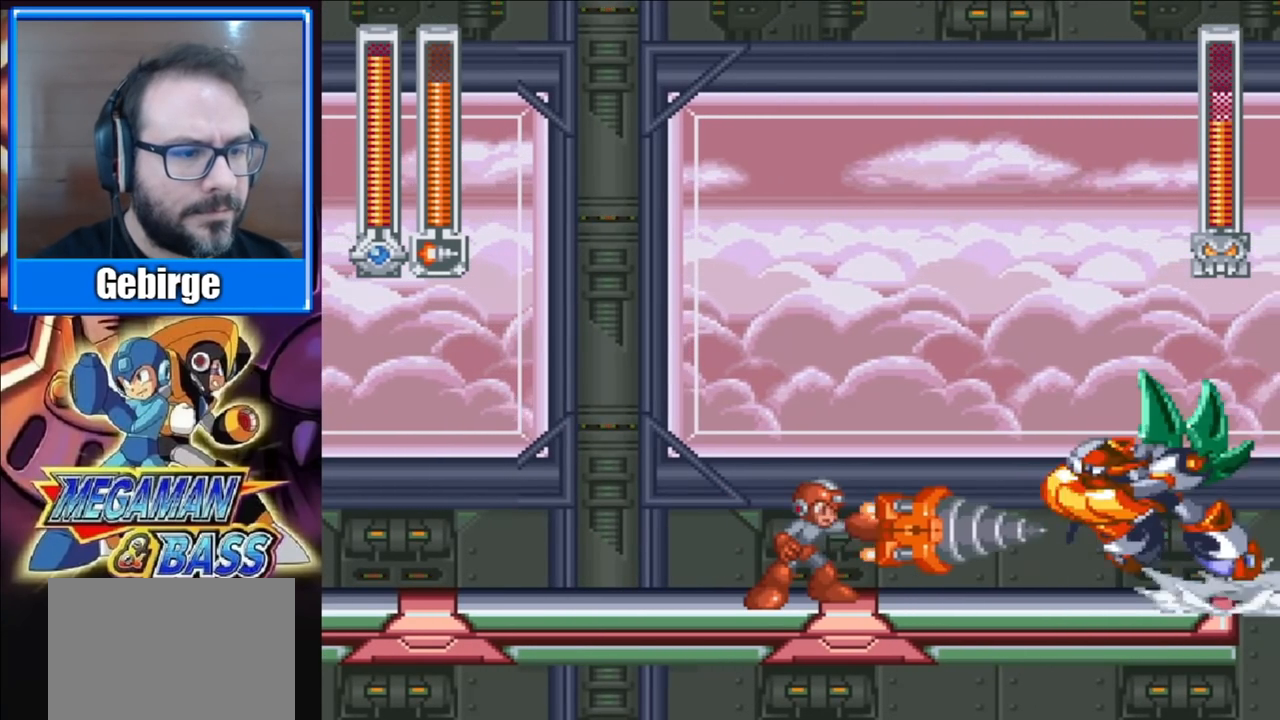
{"buttons": [], "right_stick": "center", "events": []}
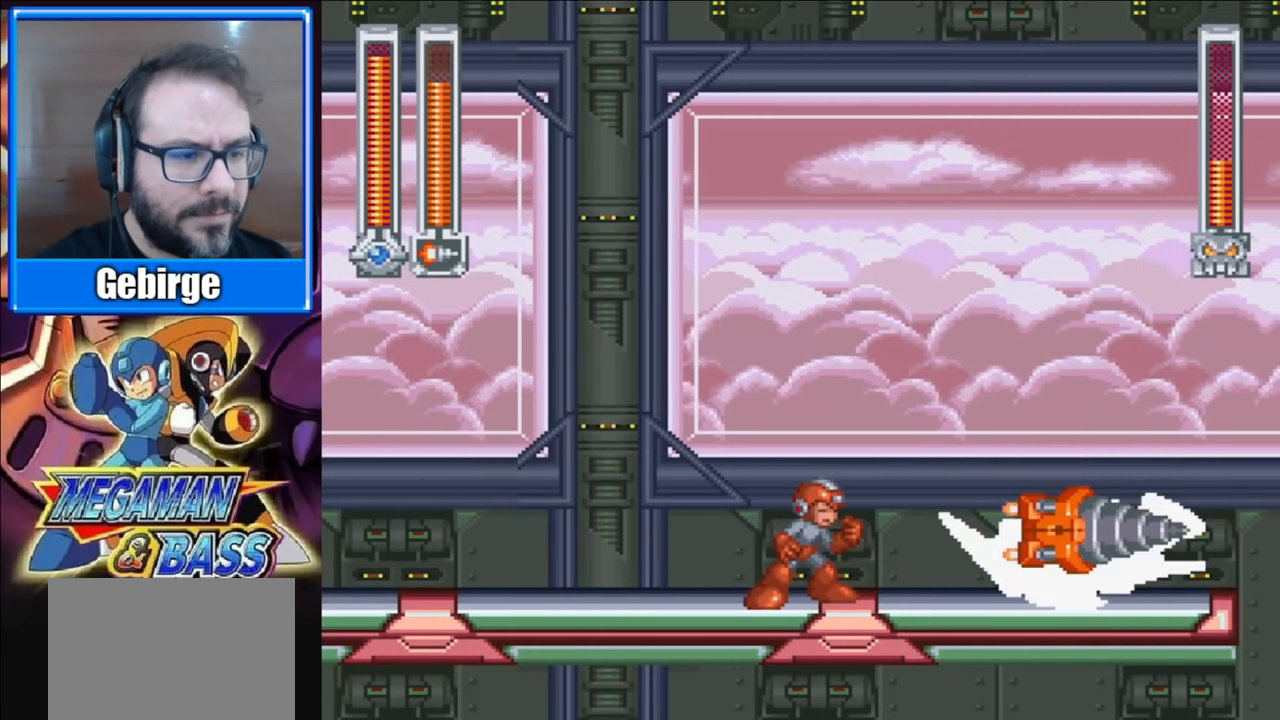
{"buttons": [], "right_stick": "center", "events": []}
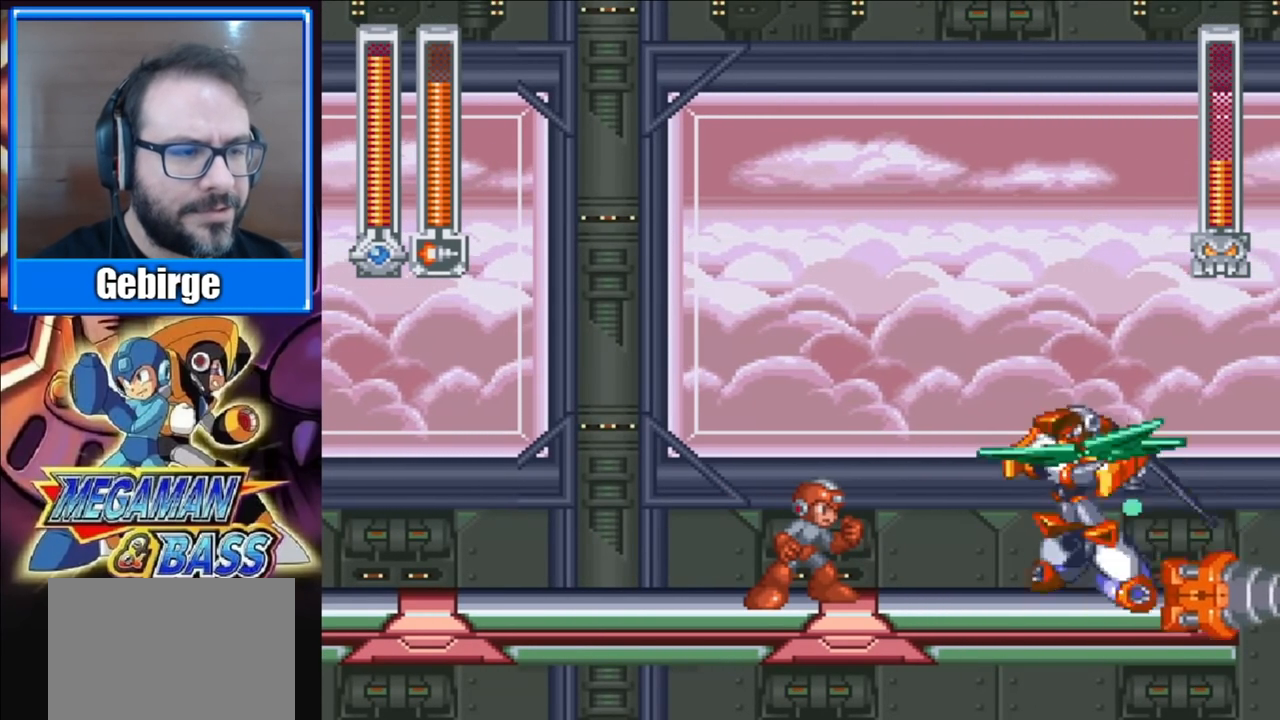
{"buttons": [], "right_stick": "center", "events": []}
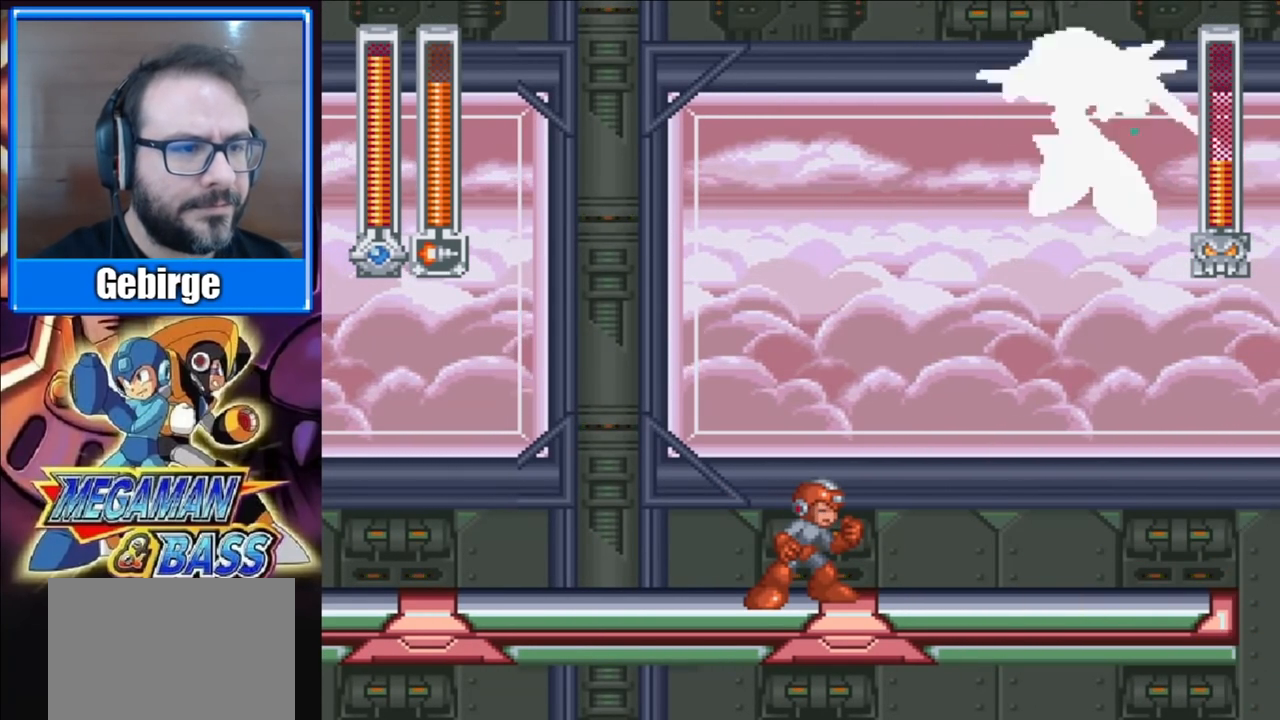
{"buttons": ["DPAD_LEFT"], "right_stick": "center", "events": [[133, "DPAD_LEFT", "down"]]}
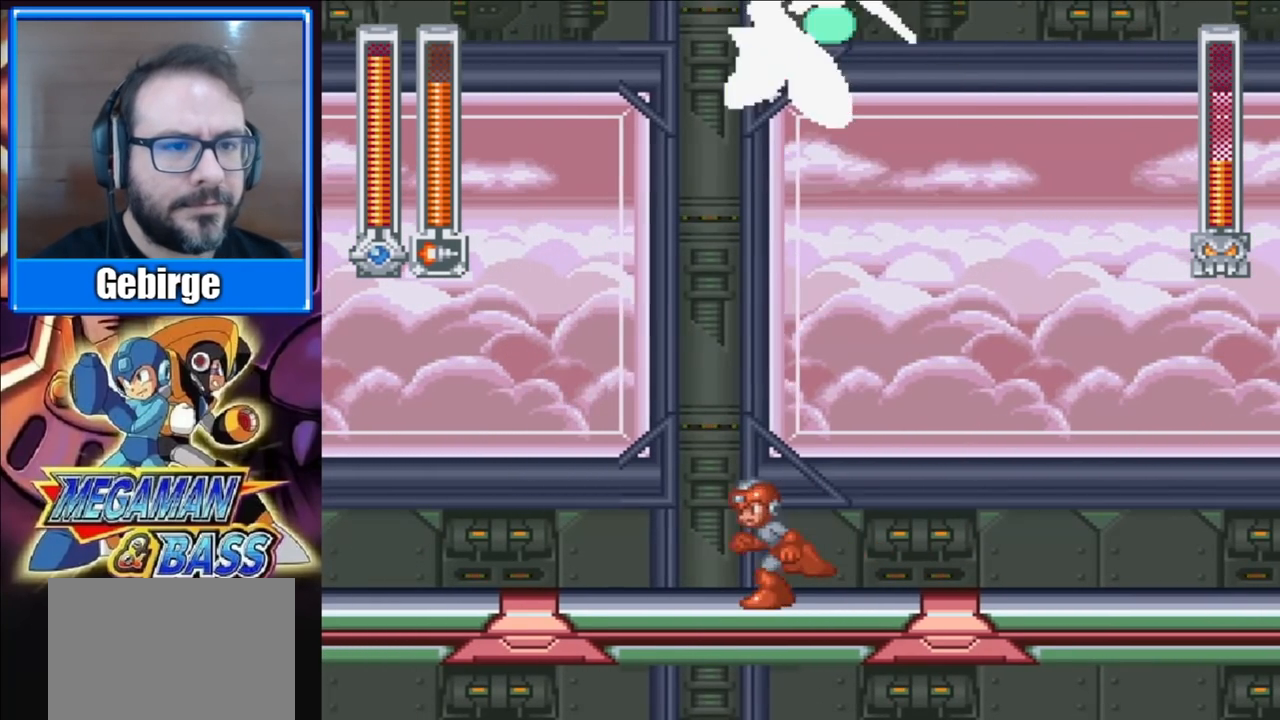
{"buttons": [], "right_stick": "center", "events": [[217, "DPAD_LEFT", "up"]]}
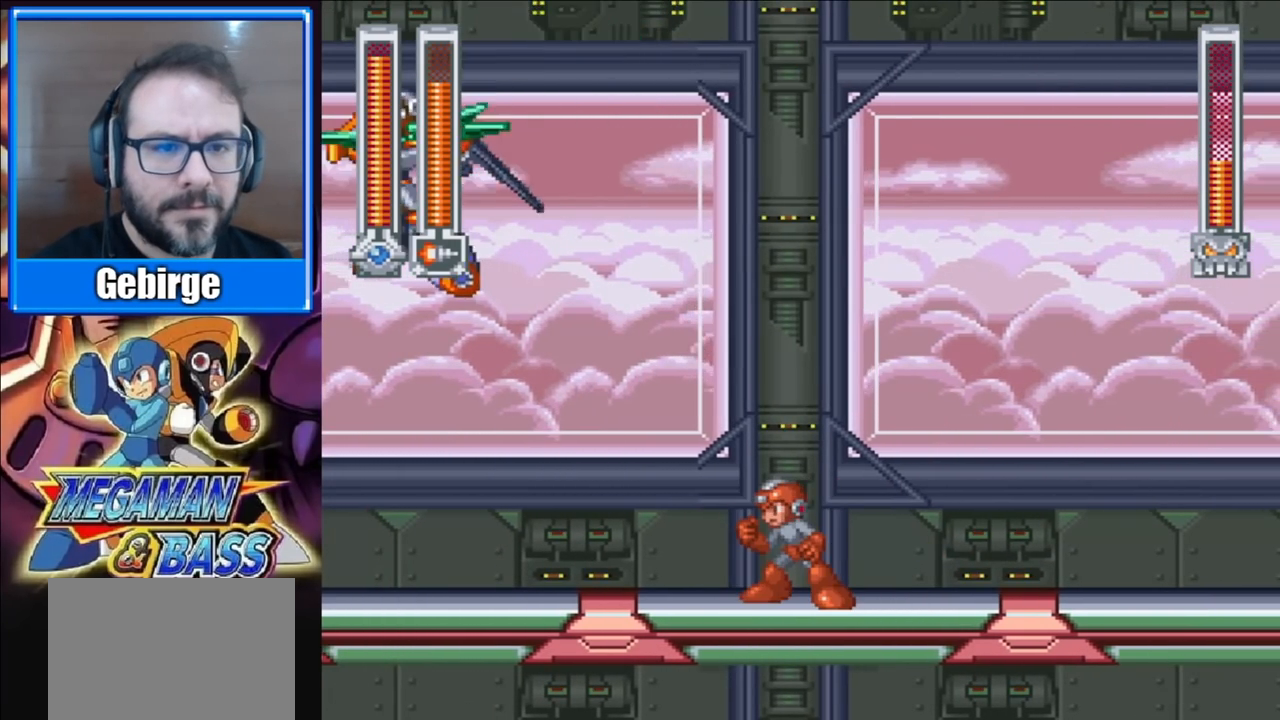
{"buttons": [], "right_stick": "center", "events": [[17, "DPAD_LEFT", "down"], [383, "DPAD_LEFT", "up"]]}
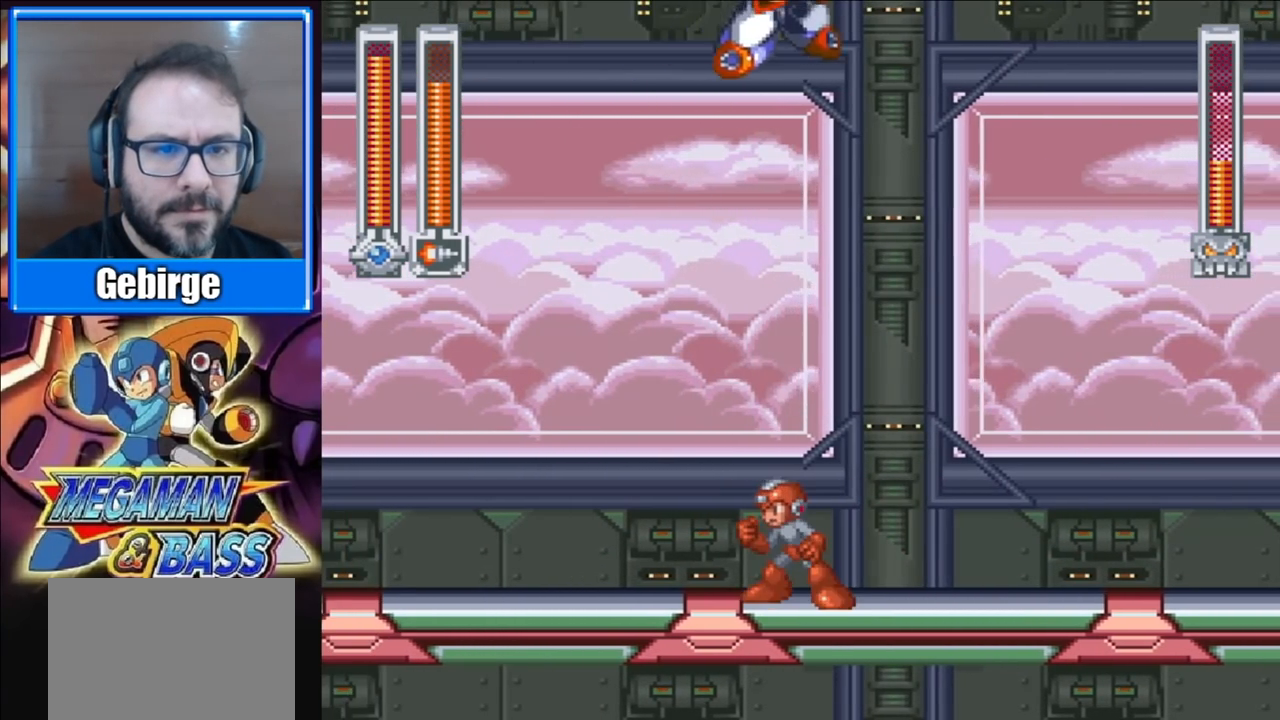
{"buttons": [], "right_stick": "center", "events": [[50, "DPAD_RIGHT", "down"], [450, "DPAD_RIGHT", "up"]]}
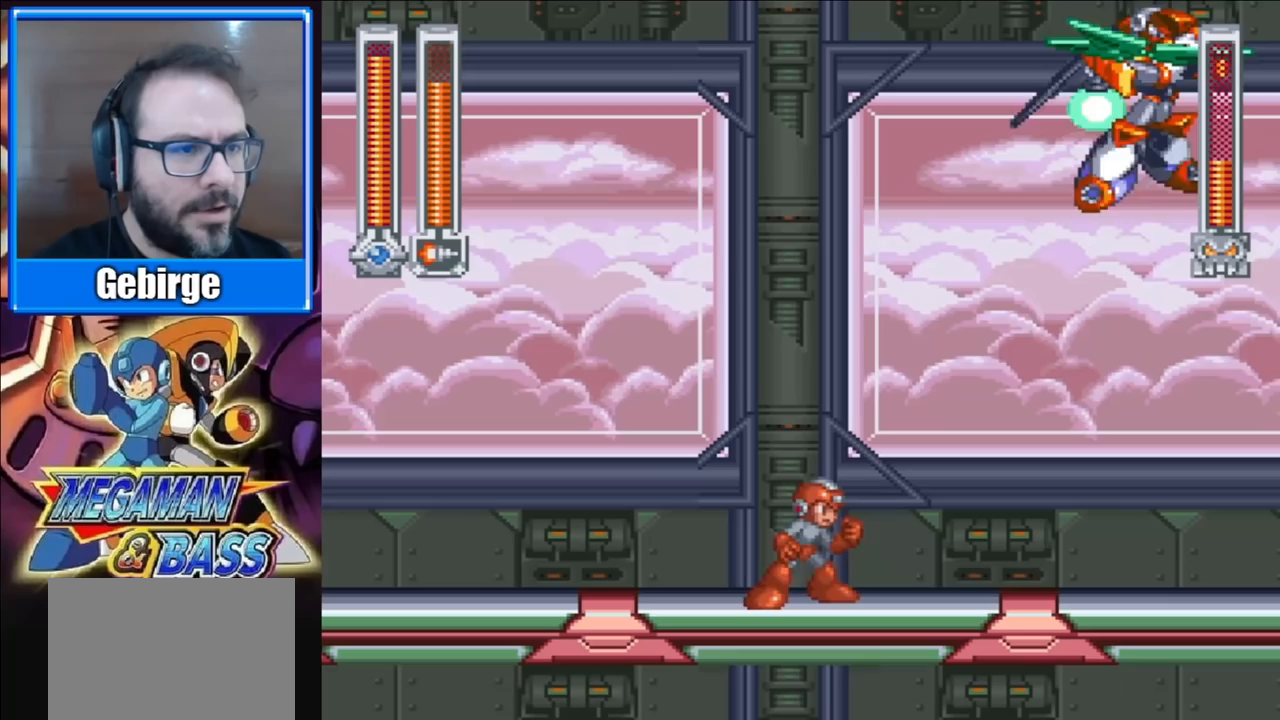
{"buttons": [], "right_stick": "center", "events": [[67, "DPAD_RIGHT", "down"], [483, "DPAD_RIGHT", "up"]]}
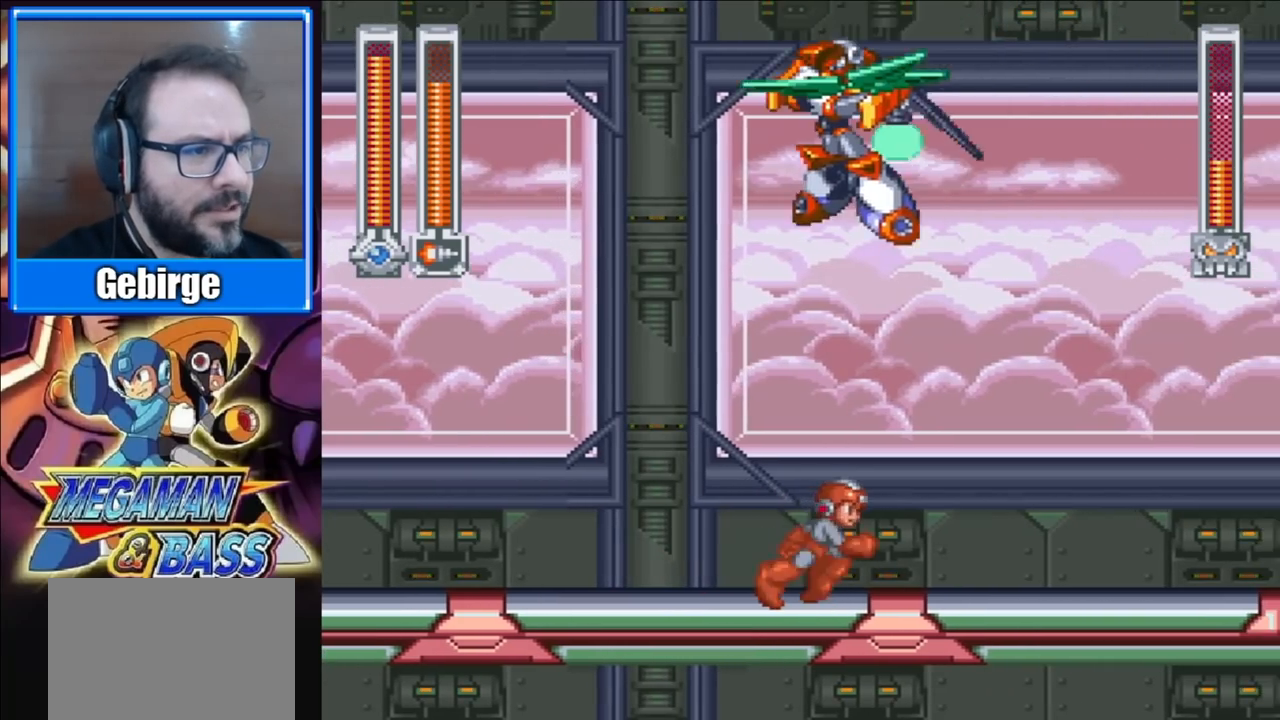
{"buttons": [], "right_stick": "center", "events": [[100, "DPAD_LEFT", "down"], [433, "DPAD_LEFT", "up"]]}
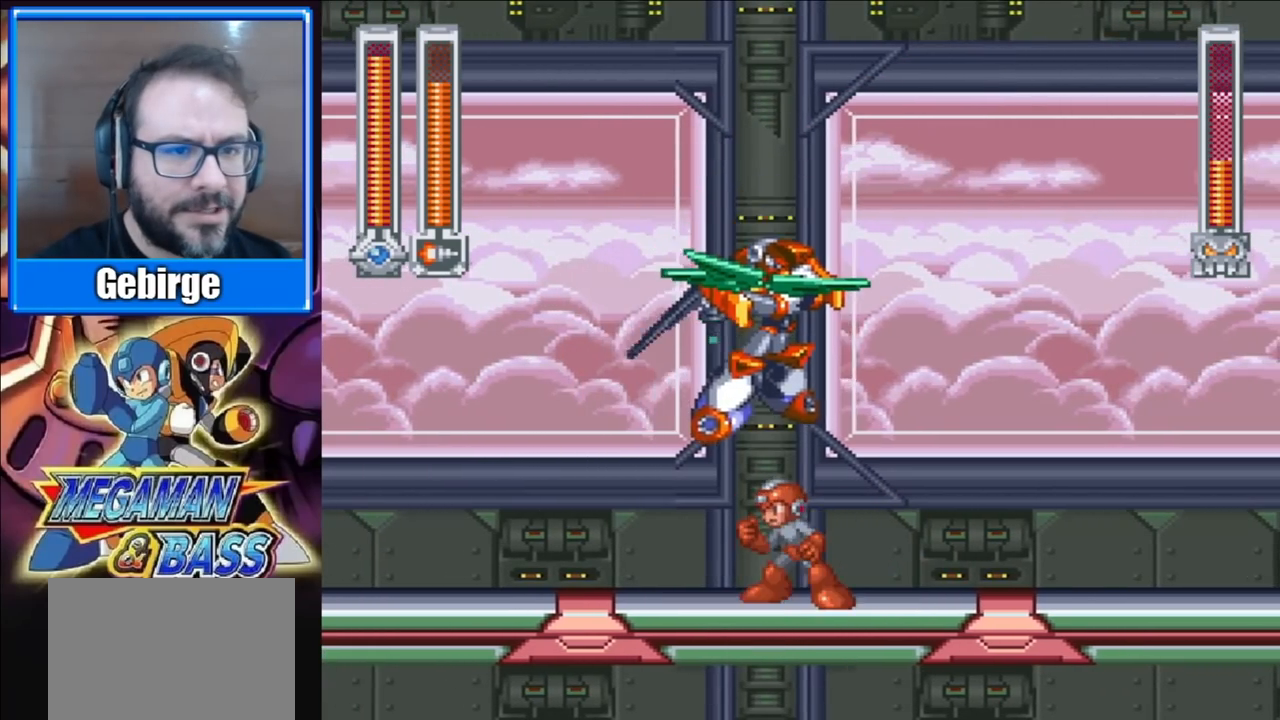
{"buttons": ["DPAD_RIGHT"], "right_stick": "center", "events": [[83, "DPAD_RIGHT", "down"]]}
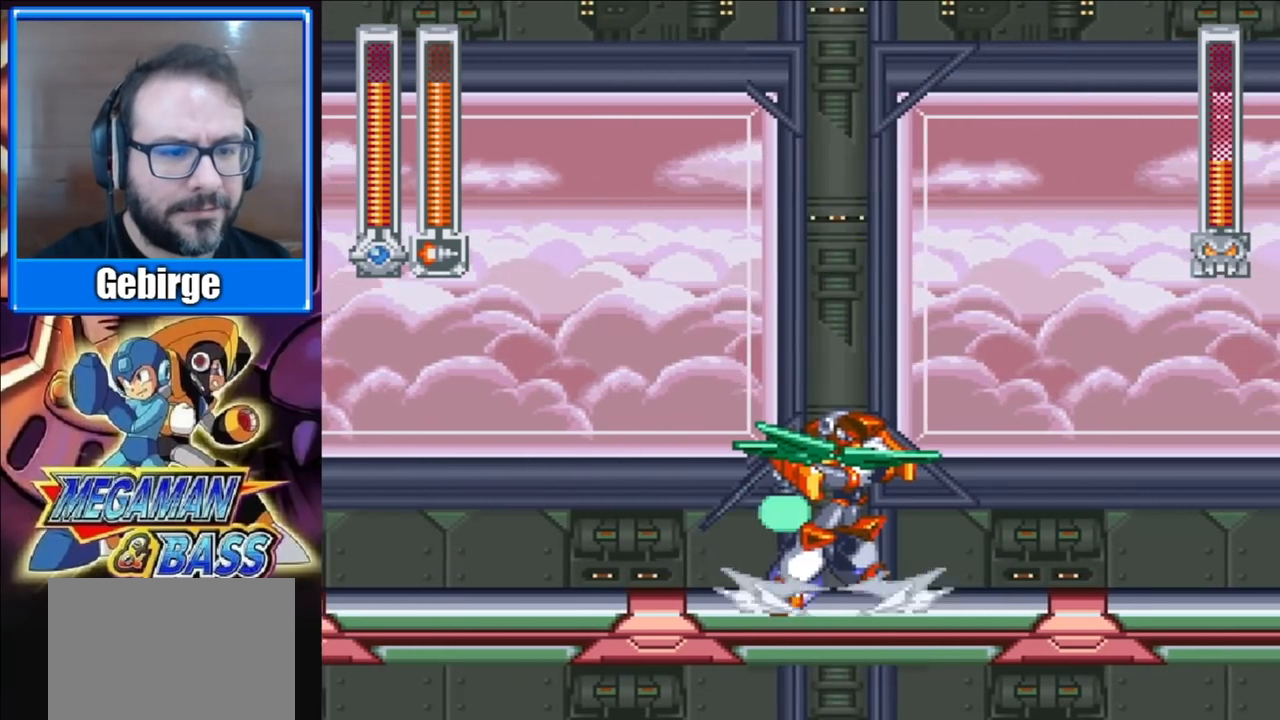
{"buttons": ["X", "DPAD_RIGHT"], "right_stick": "center", "events": [[83, "DPAD_RIGHT", "up"], [167, "DPAD_LEFT", "down"], [433, "DPAD_LEFT", "up"], [467, "DPAD_RIGHT", "down"], [500, "X", "down"]]}
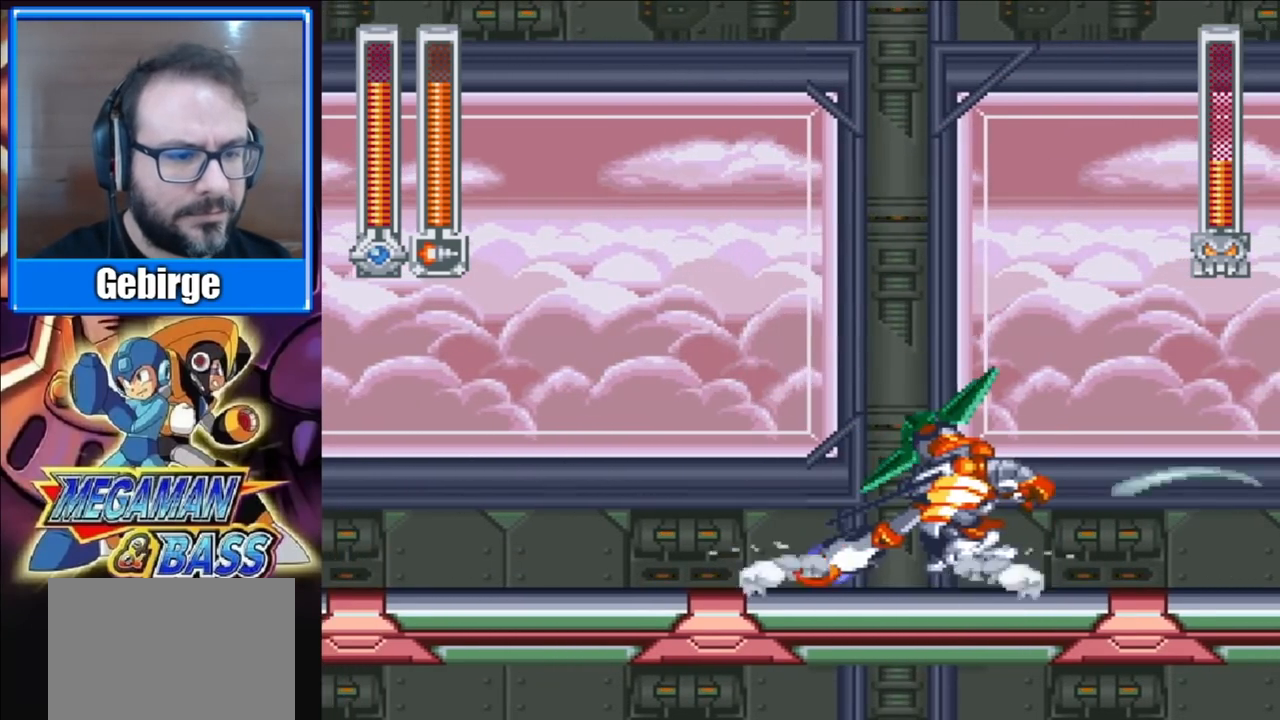
{"buttons": ["DPAD_LEFT"], "right_stick": "center", "events": [[83, "DPAD_RIGHT", "up"], [117, "X", "up"], [317, "DPAD_LEFT", "down"]]}
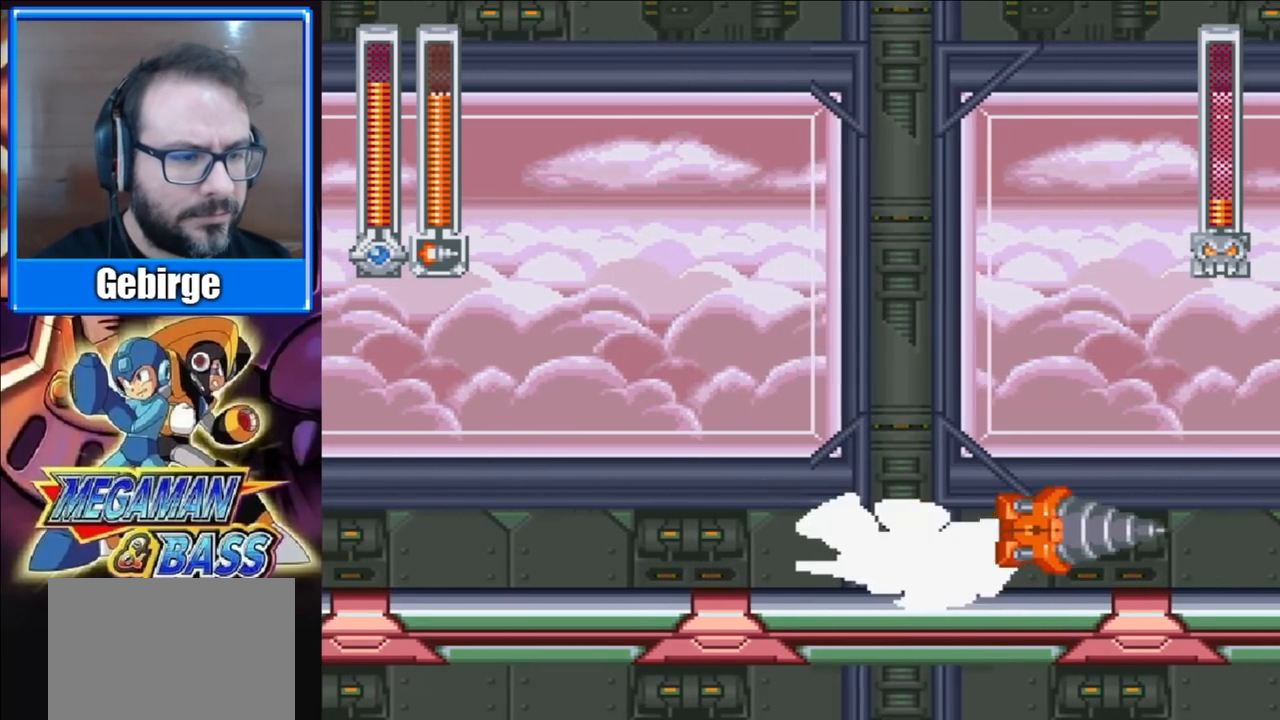
{"buttons": [], "right_stick": "center", "events": [[333, "DPAD_LEFT", "up"], [383, "DPAD_RIGHT", "down"], [500, "DPAD_RIGHT", "up"]]}
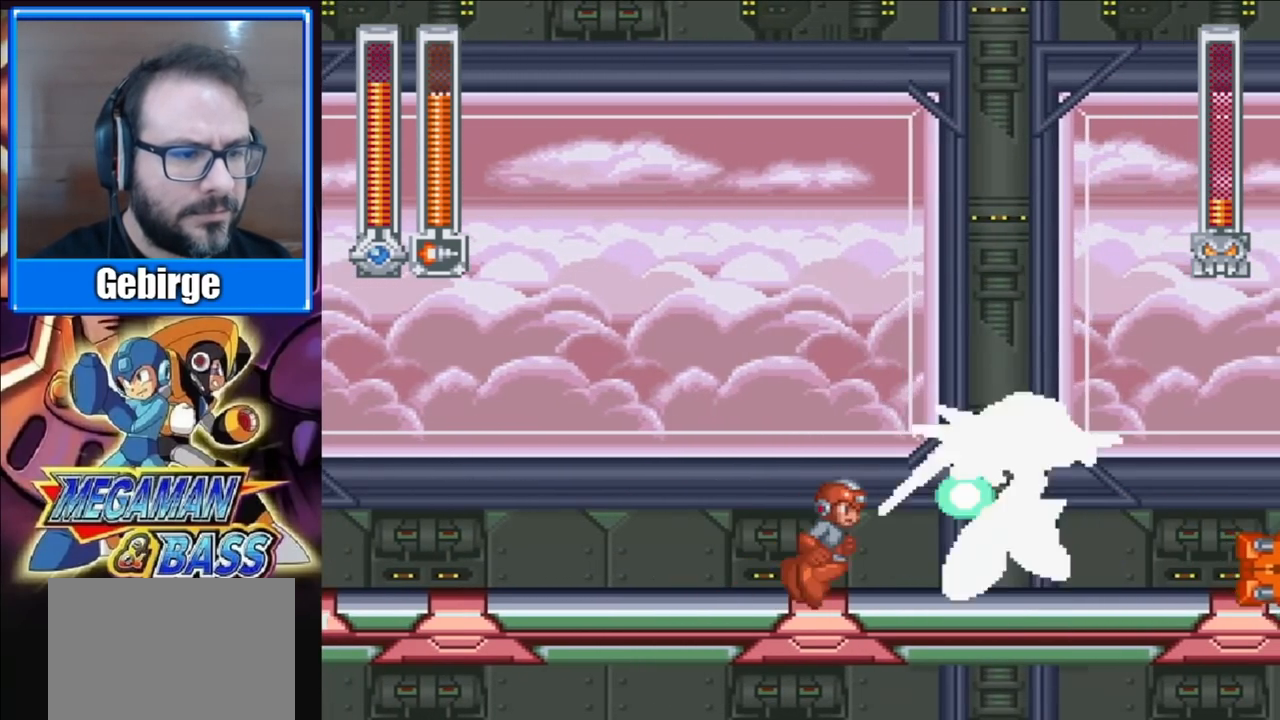
{"buttons": ["DPAD_RIGHT"], "right_stick": "center", "events": [[217, "DPAD_RIGHT", "down"]]}
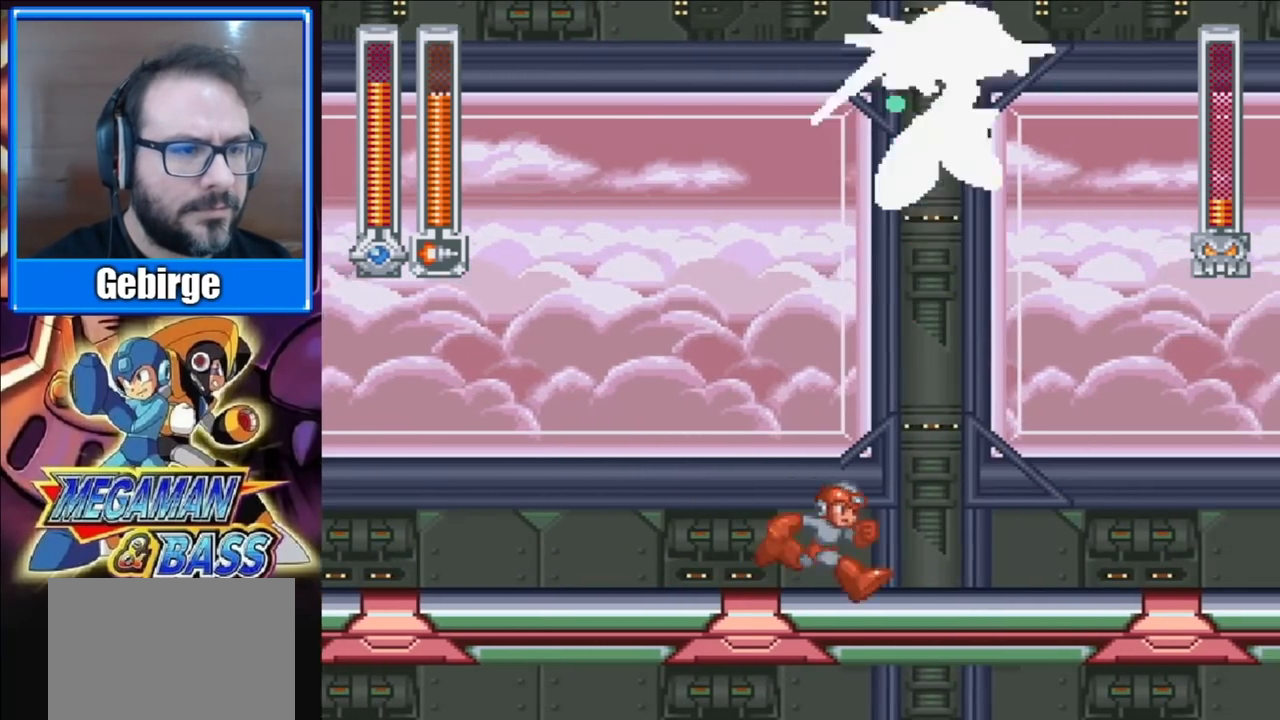
{"buttons": [], "right_stick": "center", "events": [[483, "DPAD_RIGHT", "up"]]}
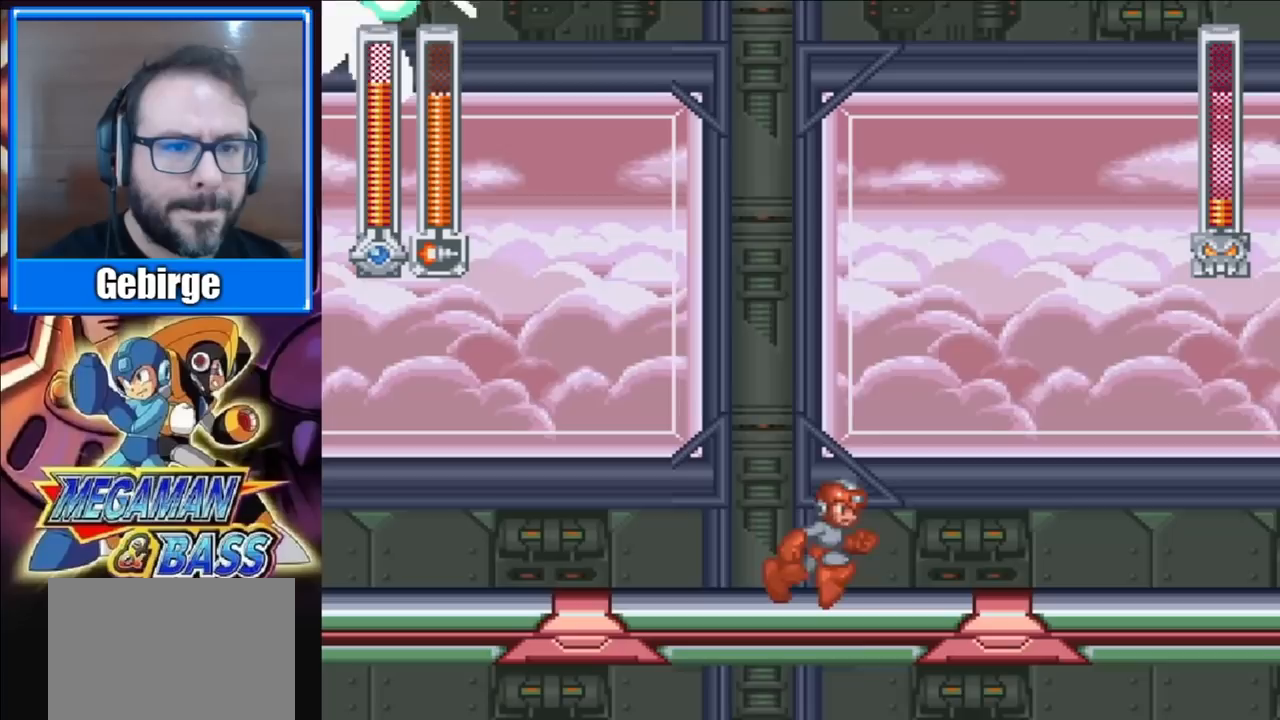
{"buttons": ["DPAD_LEFT"], "right_stick": "center", "events": [[100, "DPAD_LEFT", "down"], [300, "DPAD_LEFT", "up"], [483, "DPAD_LEFT", "down"]]}
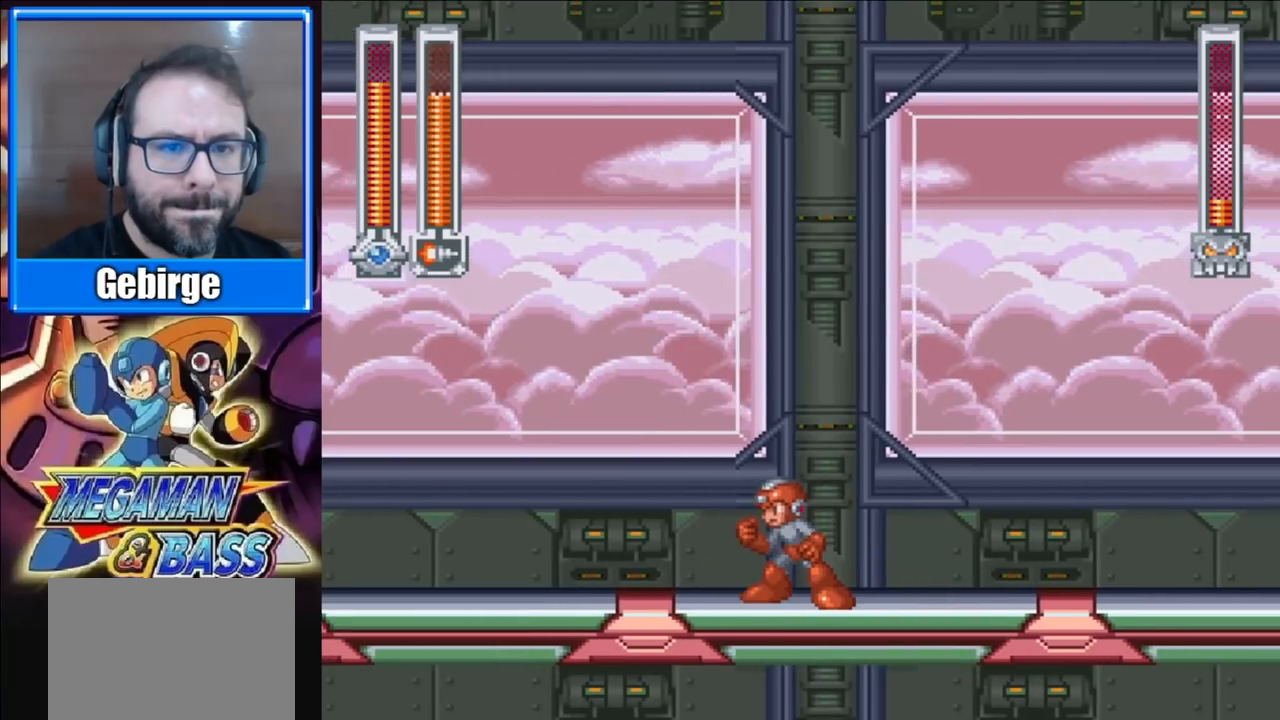
{"buttons": ["DPAD_LEFT"], "right_stick": "center", "events": []}
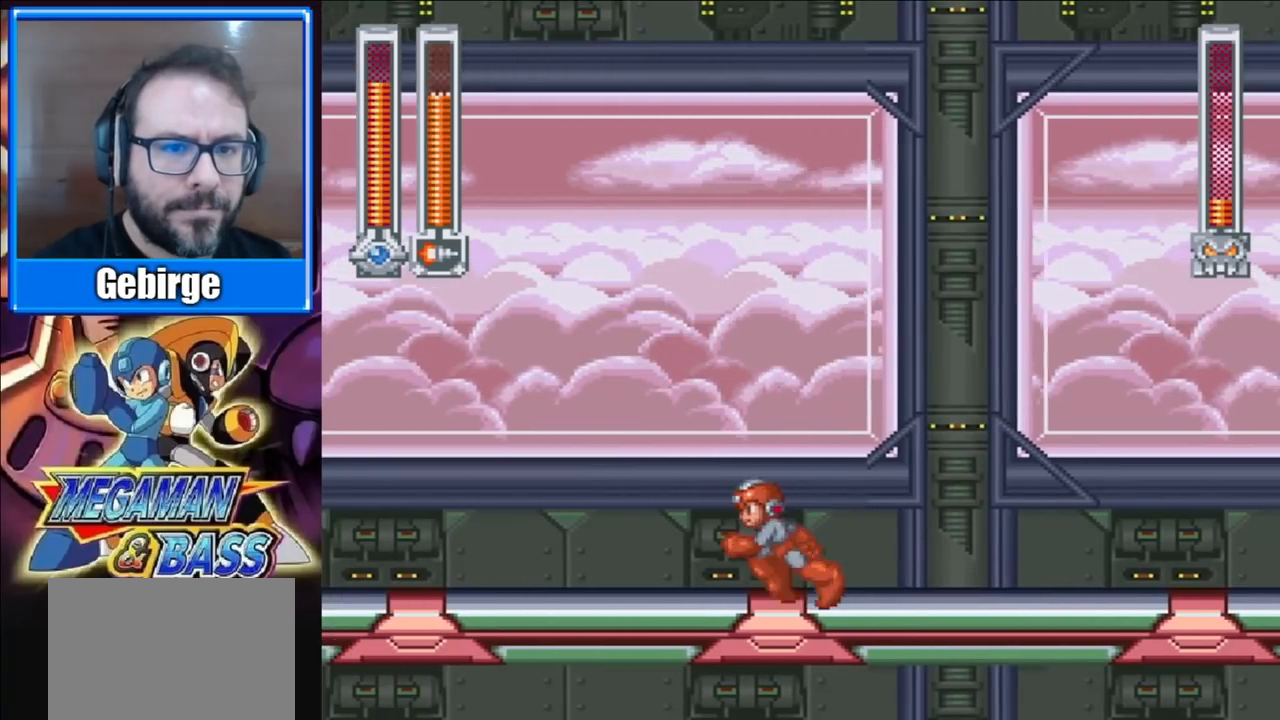
{"buttons": ["A", "X", "DPAD_LEFT"], "right_stick": "center", "events": [[50, "DPAD_LEFT", "up"], [333, "A", "down"], [417, "DPAD_LEFT", "down"], [500, "X", "down"]]}
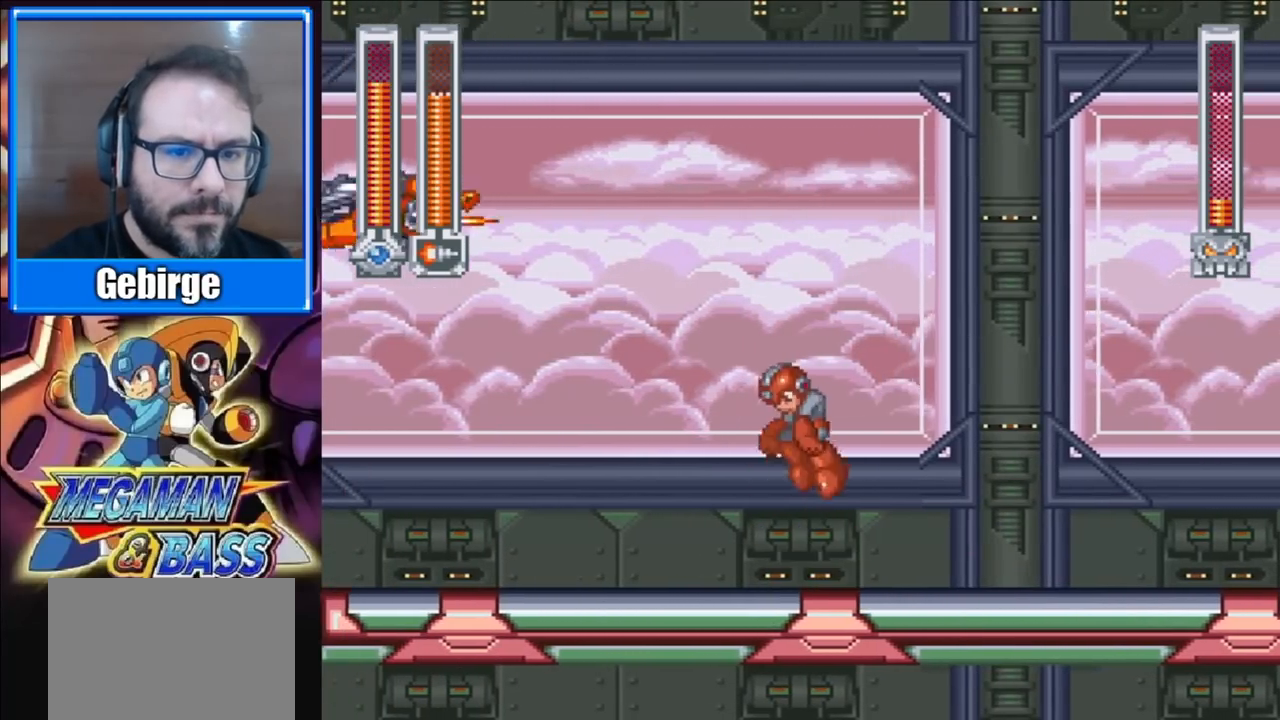
{"buttons": [], "right_stick": "center", "events": [[33, "DPAD_LEFT", "up"], [50, "A", "up"], [183, "X", "up"]]}
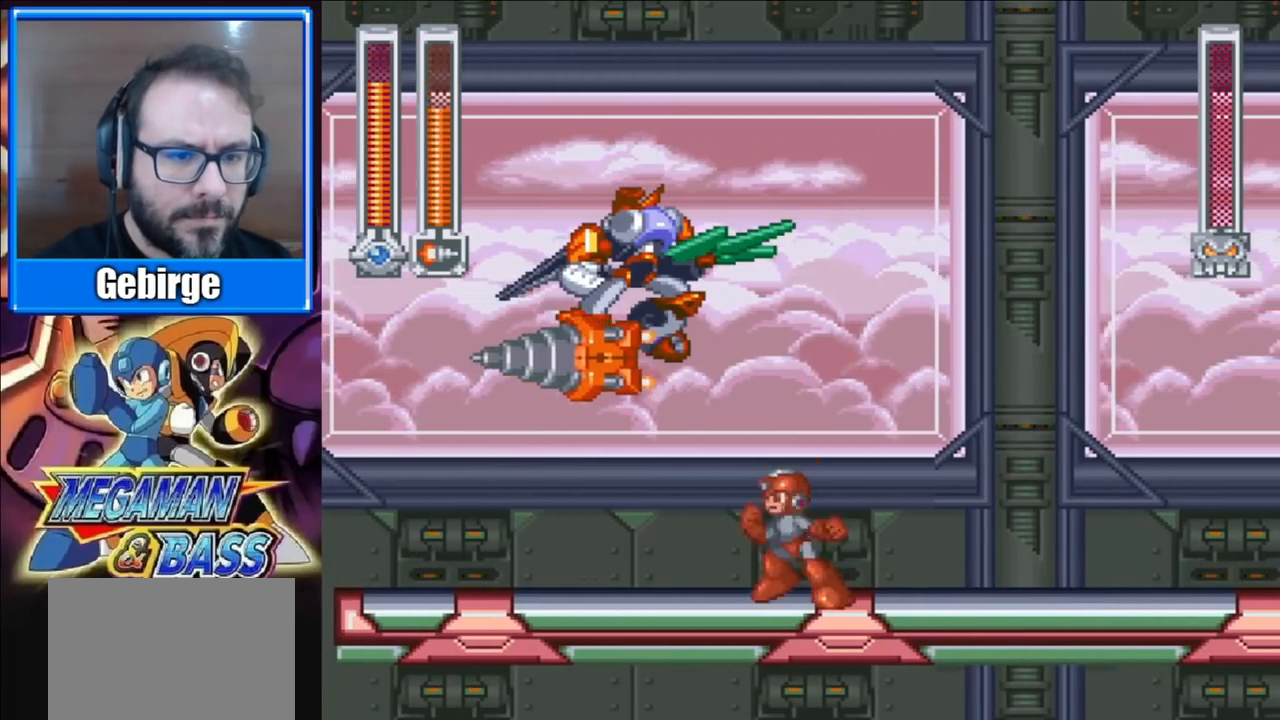
{"buttons": ["DPAD_RIGHT"], "right_stick": "center", "events": [[183, "DPAD_RIGHT", "down"]]}
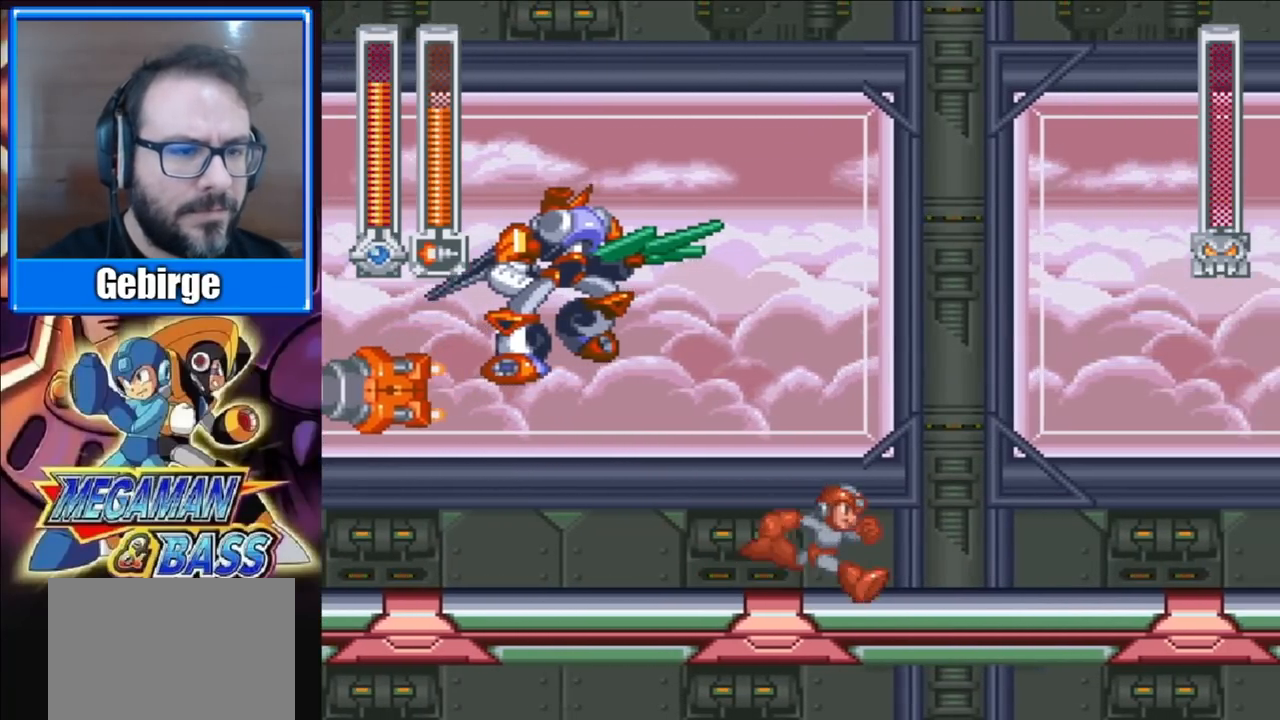
{"buttons": ["DPAD_DOWN", "DPAD_RIGHT"], "right_stick": "center", "events": [[467, "DPAD_DOWN", "down"]]}
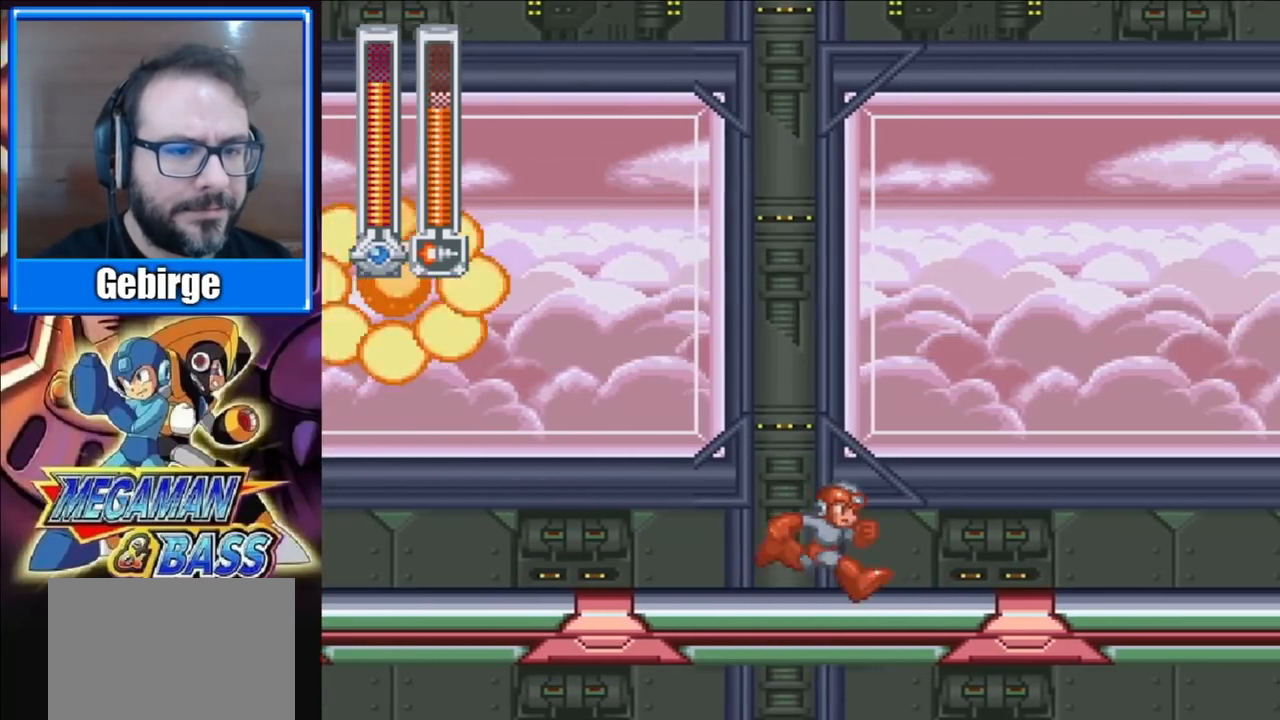
{"buttons": ["A", "DPAD_DOWN", "DPAD_RIGHT"], "right_stick": "center", "events": [[67, "A", "down"]]}
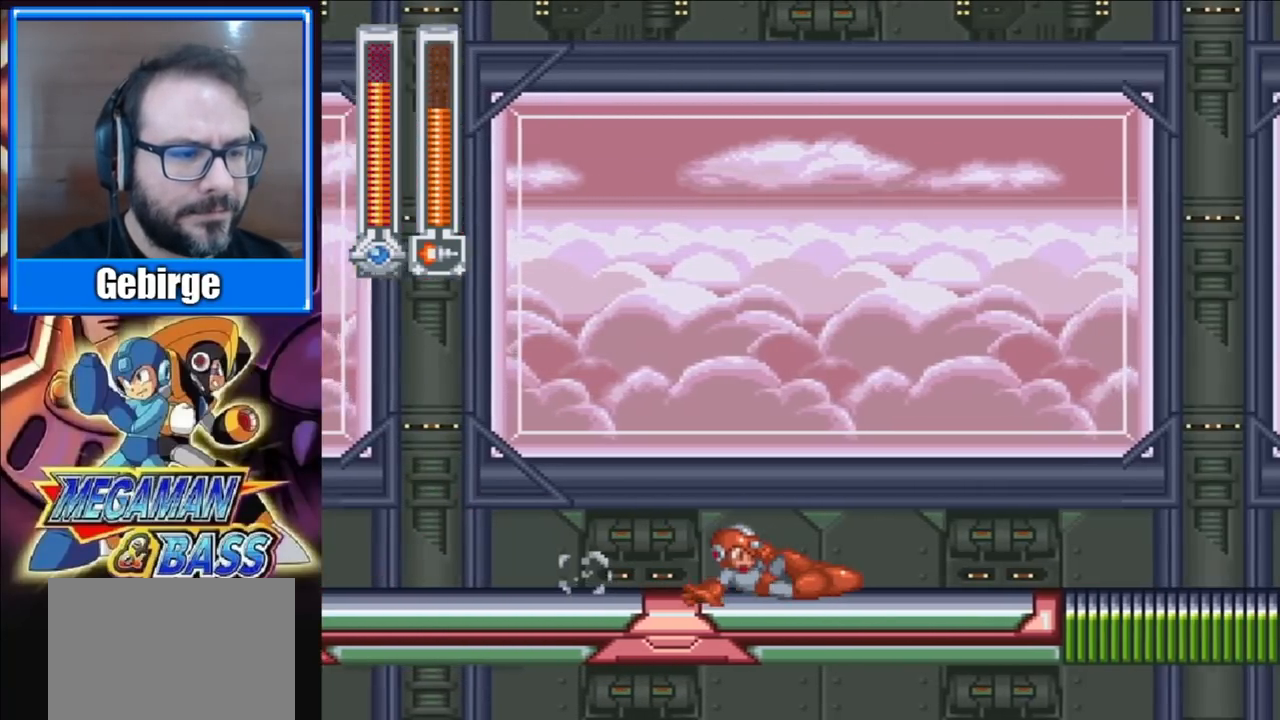
{"buttons": ["A", "DPAD_DOWN", "DPAD_RIGHT"], "right_stick": "center", "events": [[17, "A", "up"], [167, "A", "down"]]}